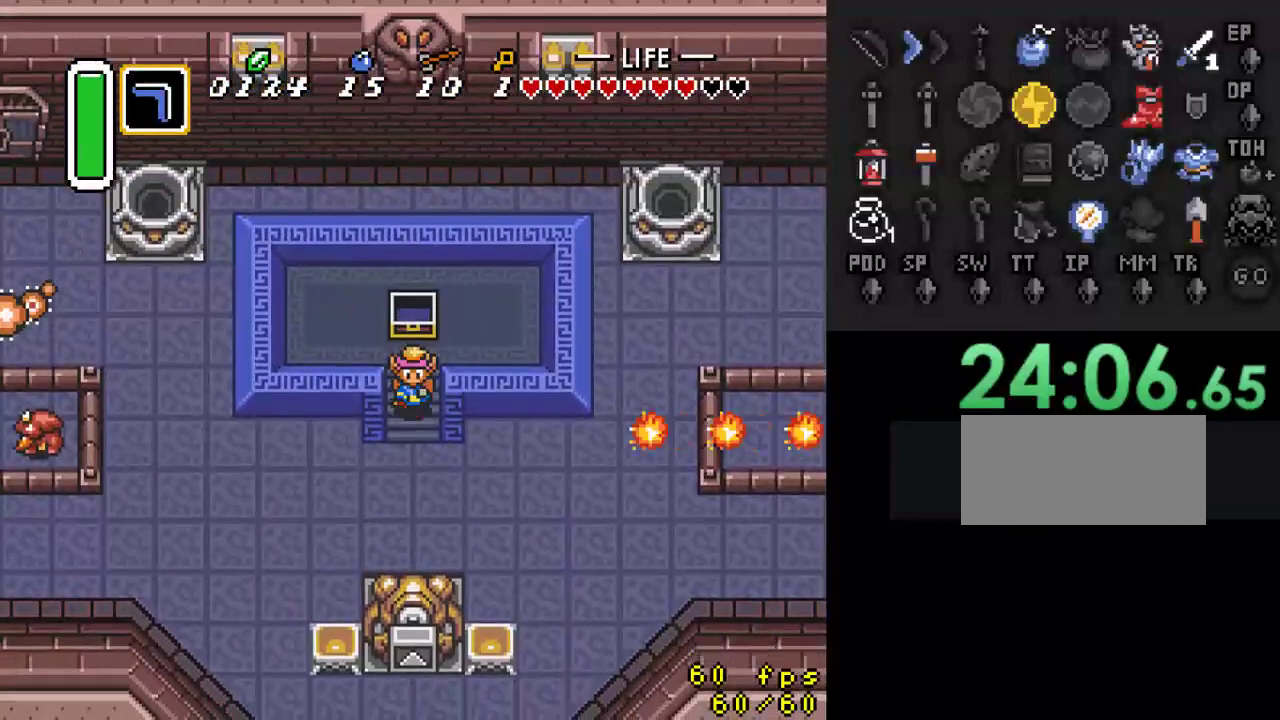
Gameplay with a controller (Nintendo layout); each line is a JSON object with the inputs held at the frame after it. "events" lists button and stick changes between this image and that frame as [ms after this image, input, new state], when the widget could be followed in between. Not read: L3 R3 START.
{"buttons": ["DPAD_DOWN"], "events": []}
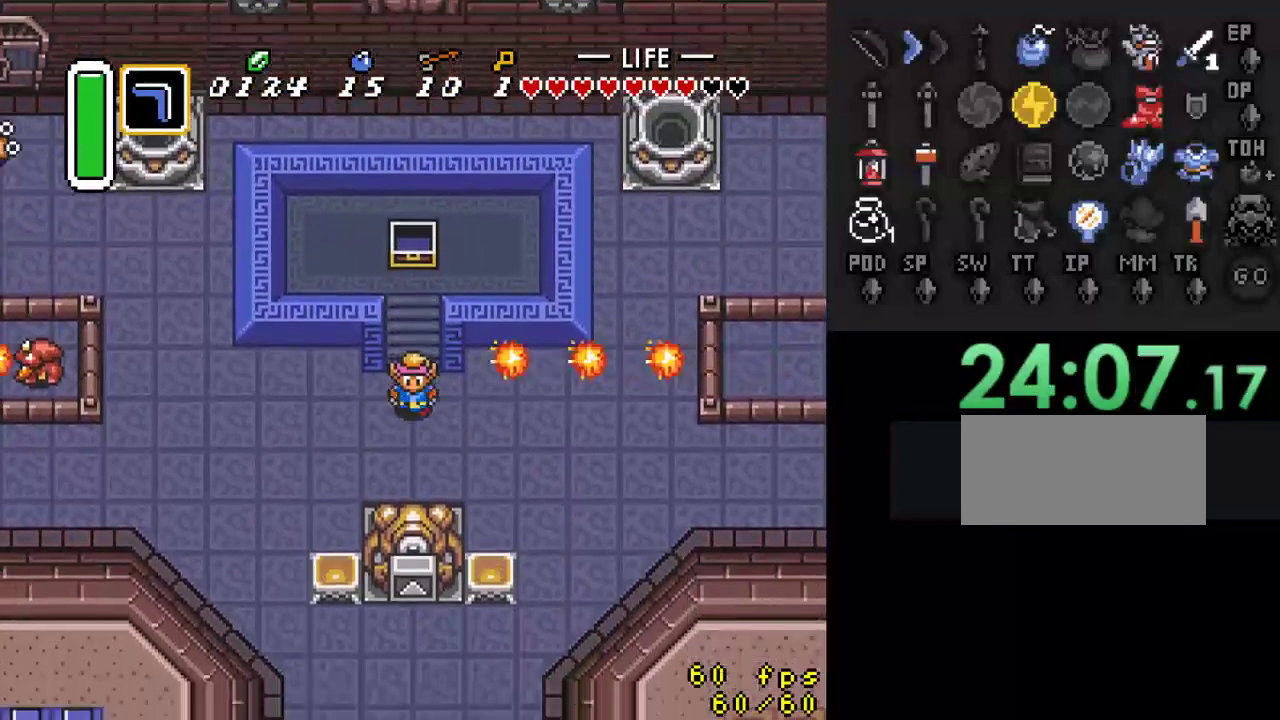
{"buttons": ["DPAD_LEFT"], "events": [[167, "DPAD_LEFT", "down"], [200, "DPAD_DOWN", "up"]]}
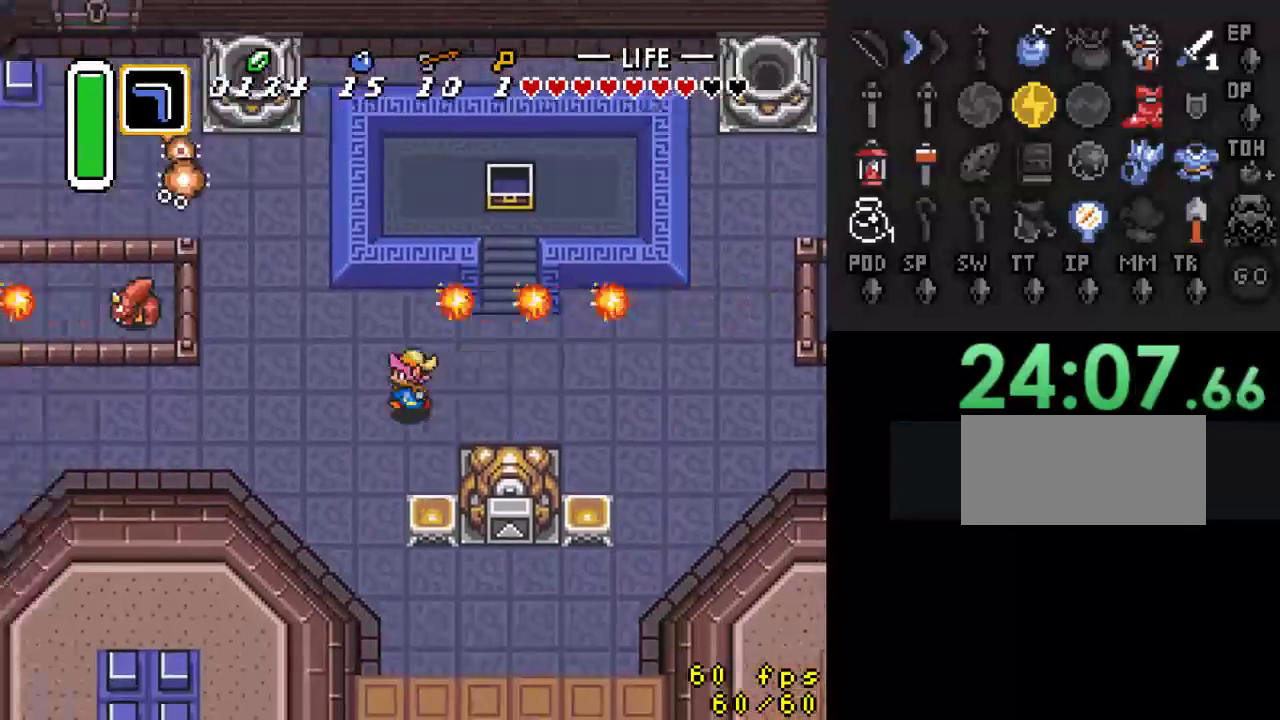
{"buttons": ["DPAD_LEFT"], "events": []}
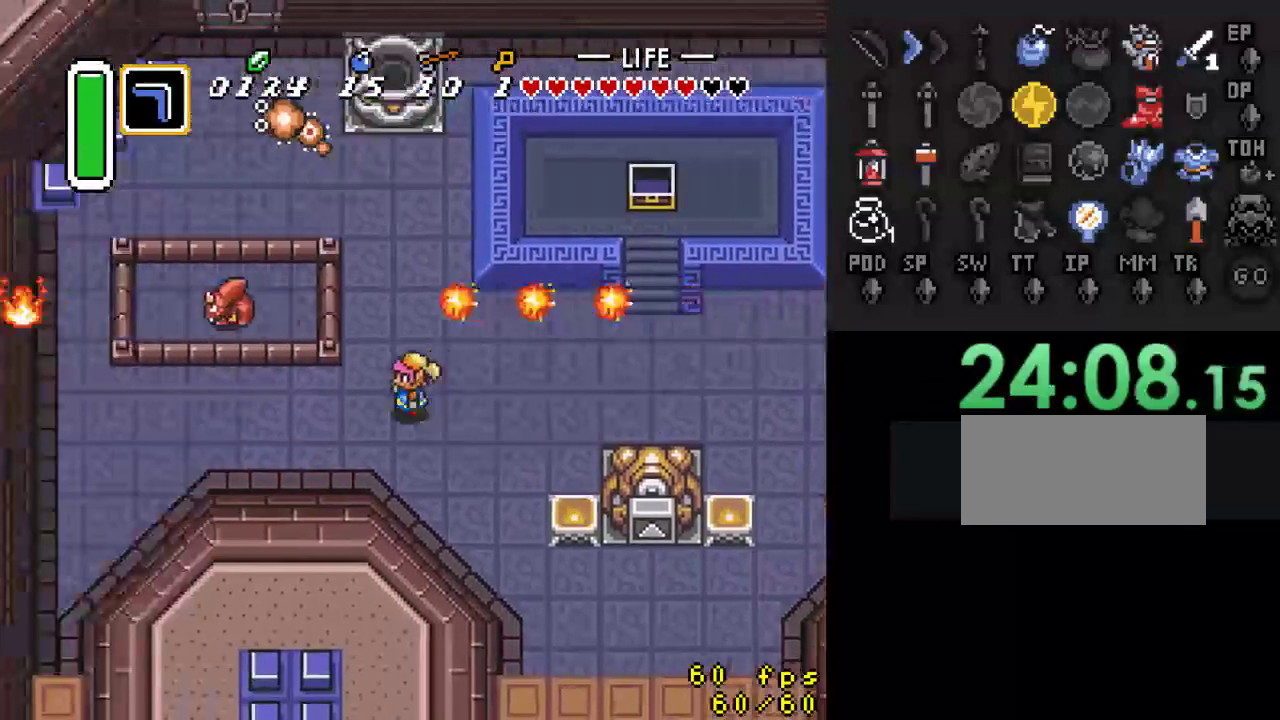
{"buttons": ["DPAD_RIGHT"], "events": [[100, "DPAD_LEFT", "up"], [400, "DPAD_RIGHT", "down"]]}
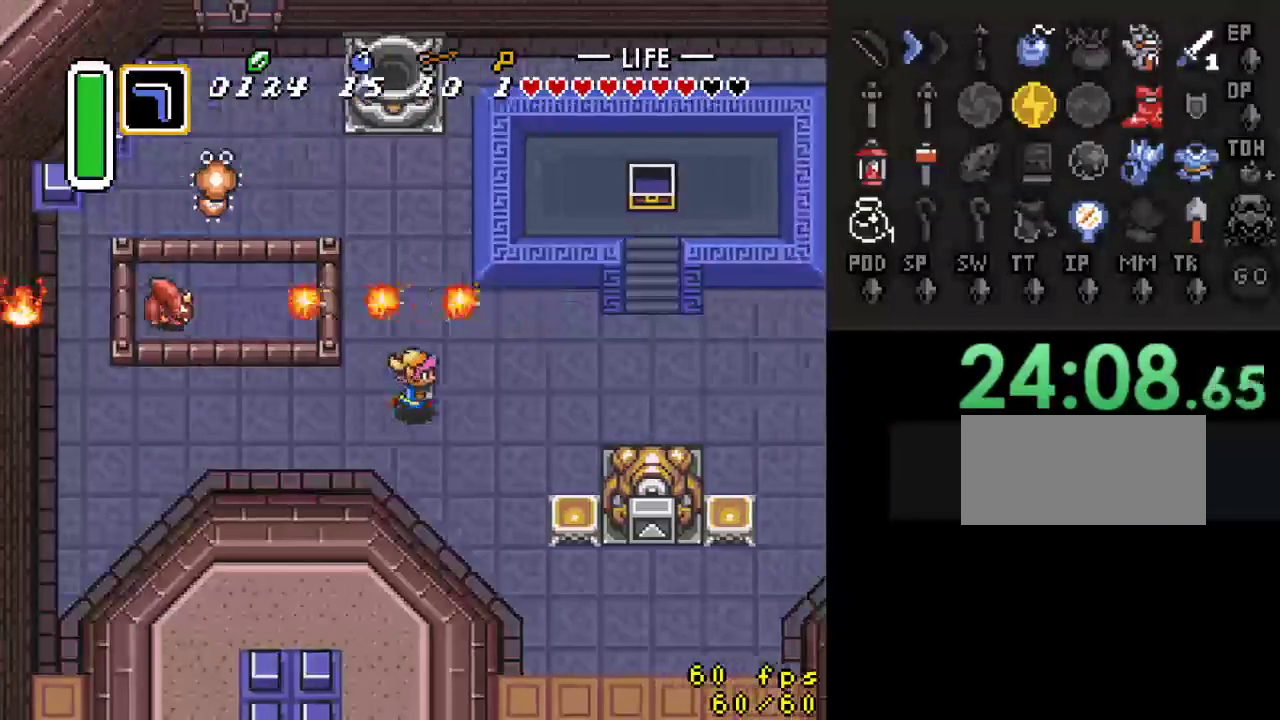
{"buttons": ["DPAD_UP", "DPAD_LEFT"], "events": [[233, "DPAD_UP", "down"], [267, "DPAD_RIGHT", "up"], [300, "DPAD_LEFT", "down"]]}
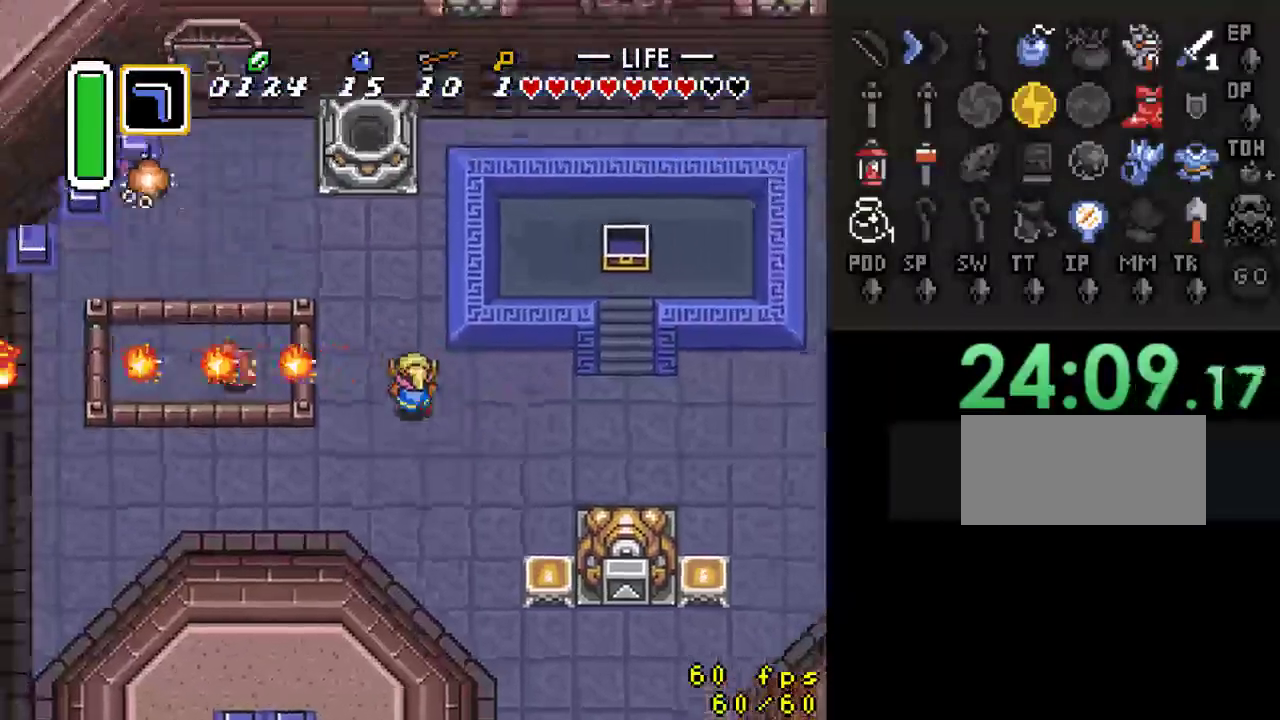
{"buttons": ["DPAD_UP", "DPAD_LEFT"], "events": [[167, "DPAD_LEFT", "up"], [400, "DPAD_LEFT", "down"]]}
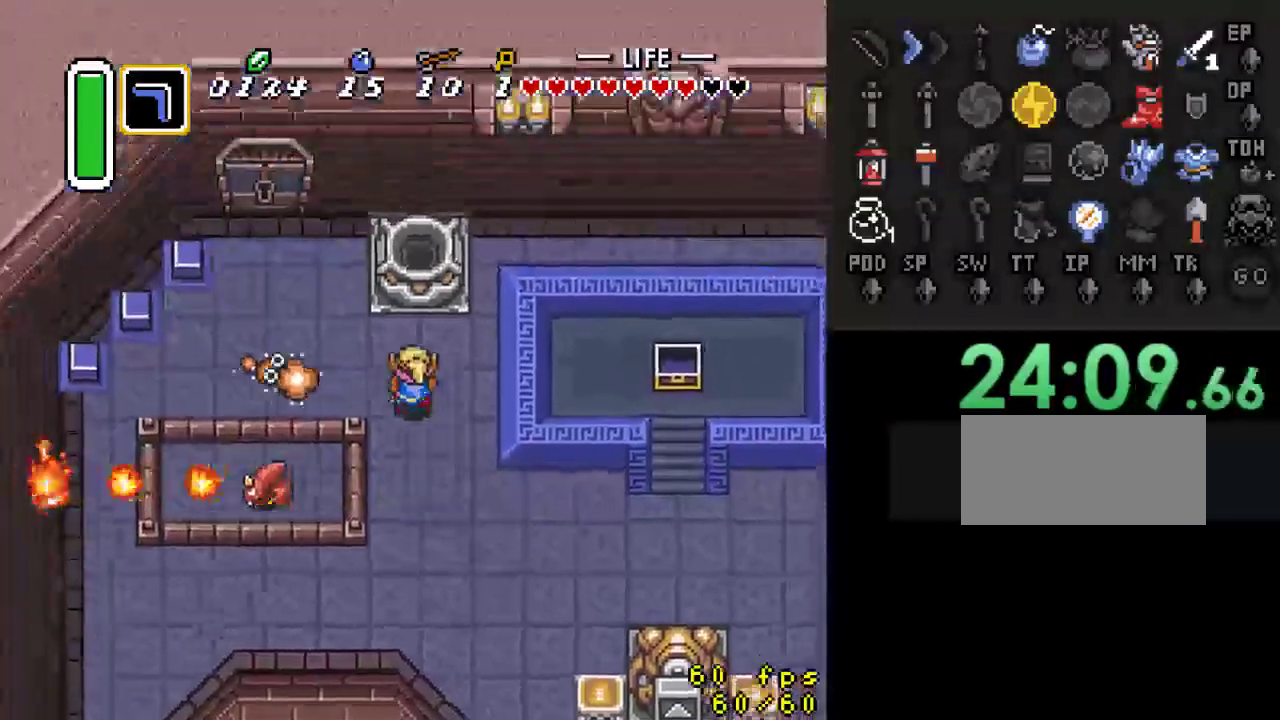
{"buttons": ["B", "DPAD_UP", "DPAD_LEFT"], "events": [[67, "DPAD_UP", "up"], [167, "B", "down"], [200, "DPAD_LEFT", "up"], [333, "DPAD_LEFT", "down"], [433, "DPAD_UP", "down"]]}
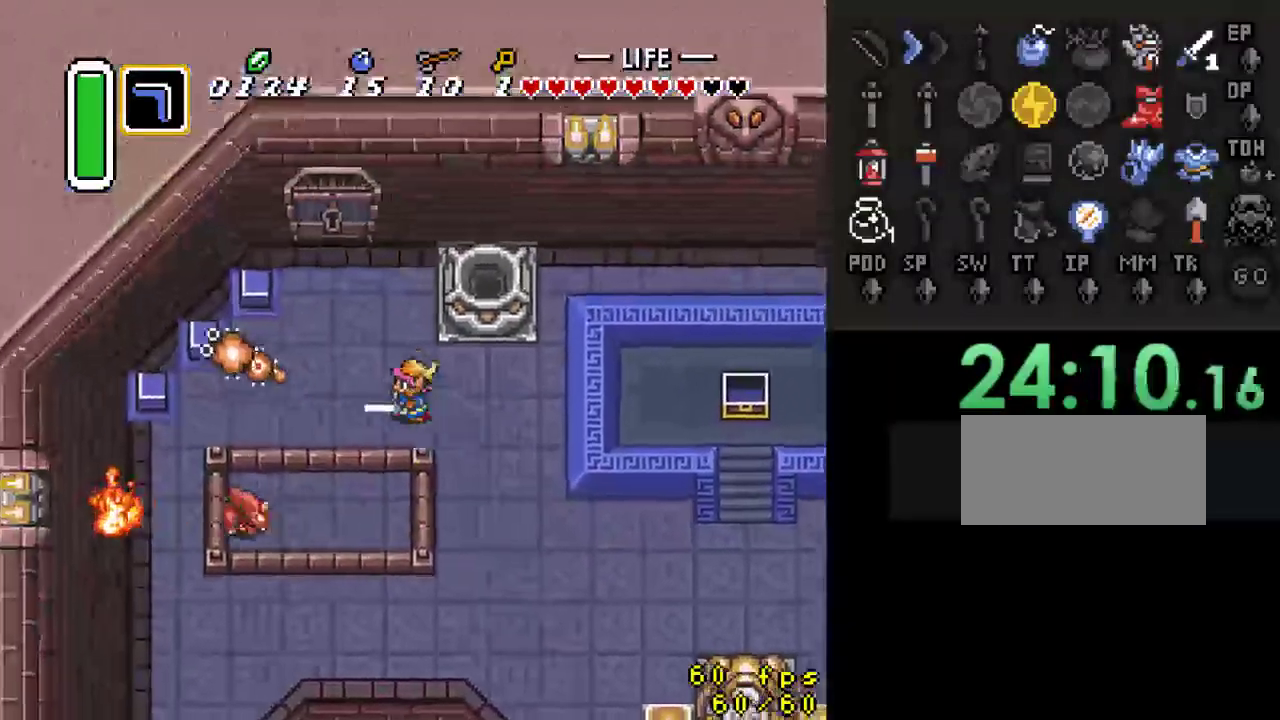
{"buttons": ["B", "DPAD_UP", "DPAD_LEFT"], "events": [[200, "DPAD_LEFT", "up"], [400, "DPAD_LEFT", "down"]]}
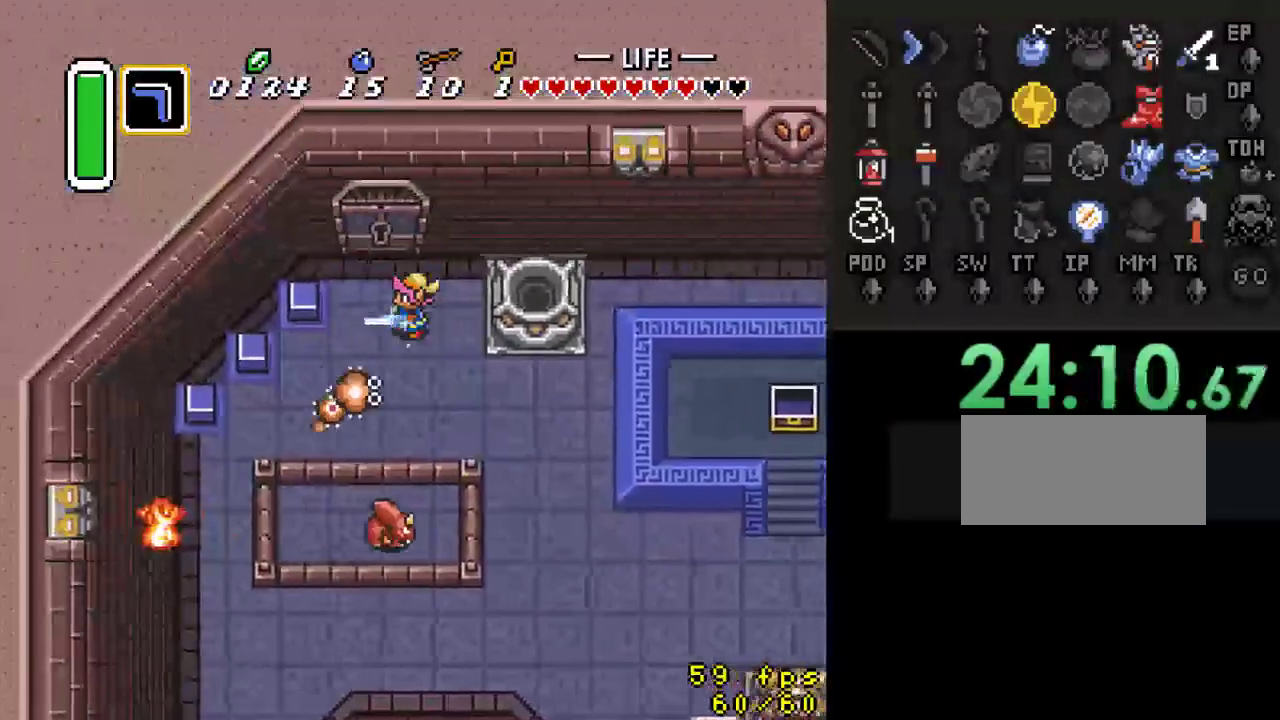
{"buttons": ["B", "DPAD_UP"], "events": [[100, "DPAD_LEFT", "up"]]}
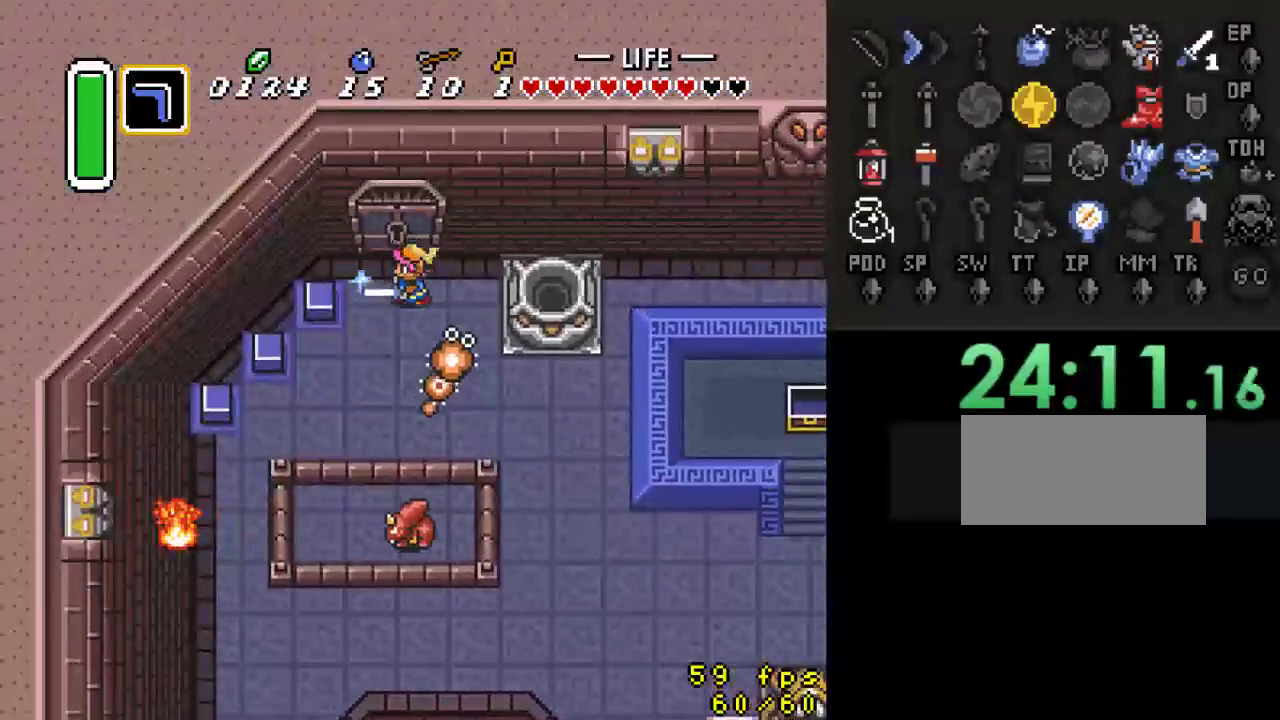
{"buttons": [], "events": [[100, "B", "up"], [333, "DPAD_UP", "up"]]}
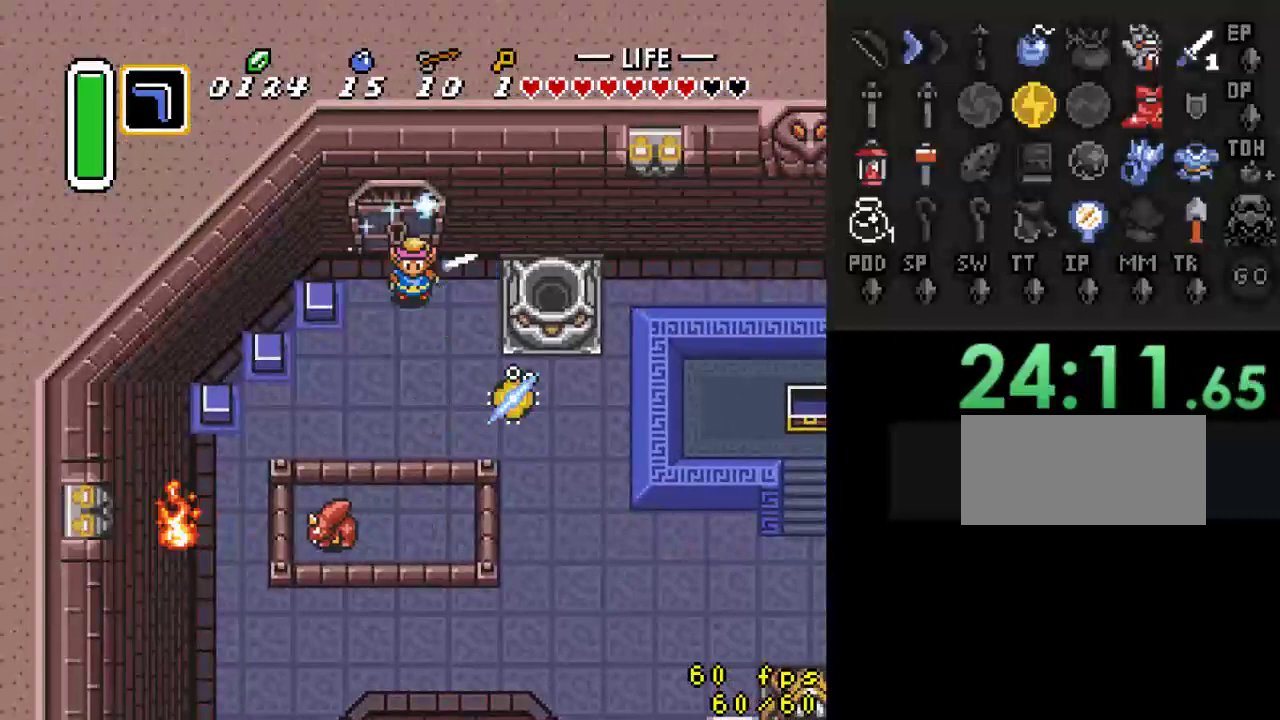
{"buttons": ["DPAD_UP"], "events": [[100, "DPAD_LEFT", "down"], [167, "DPAD_UP", "down"], [200, "DPAD_LEFT", "up"]]}
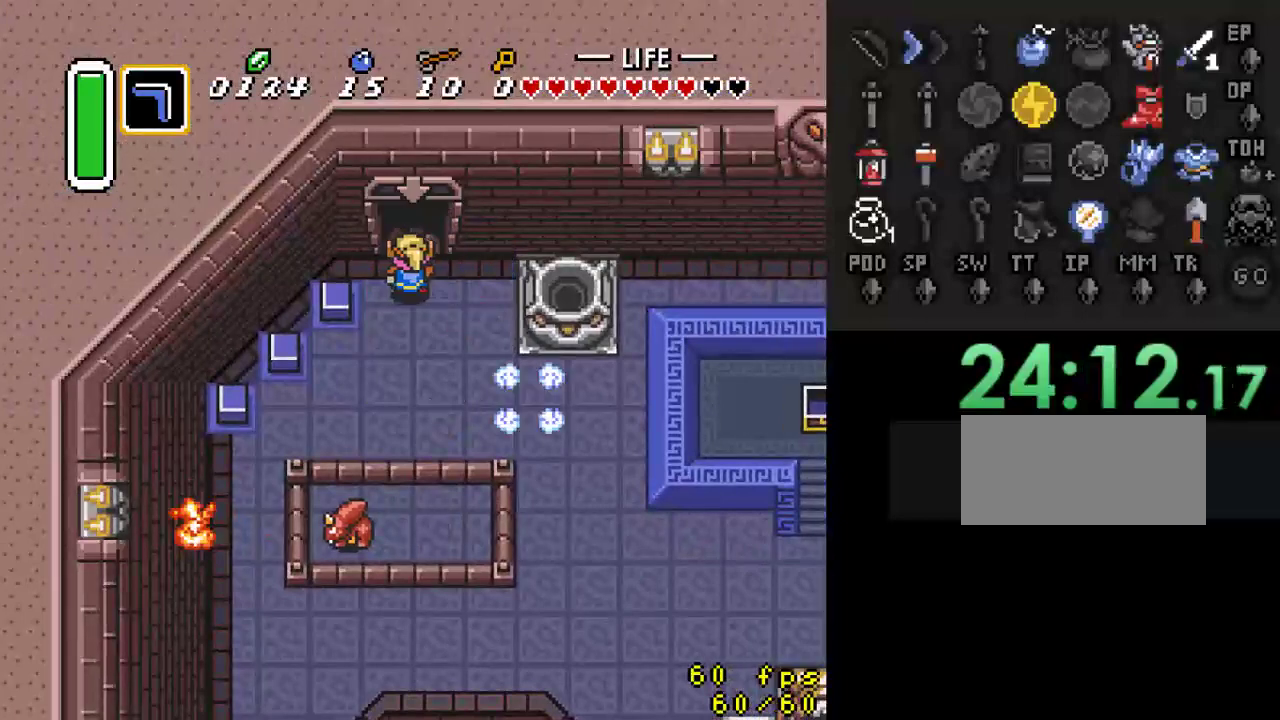
{"buttons": ["DPAD_UP"], "events": []}
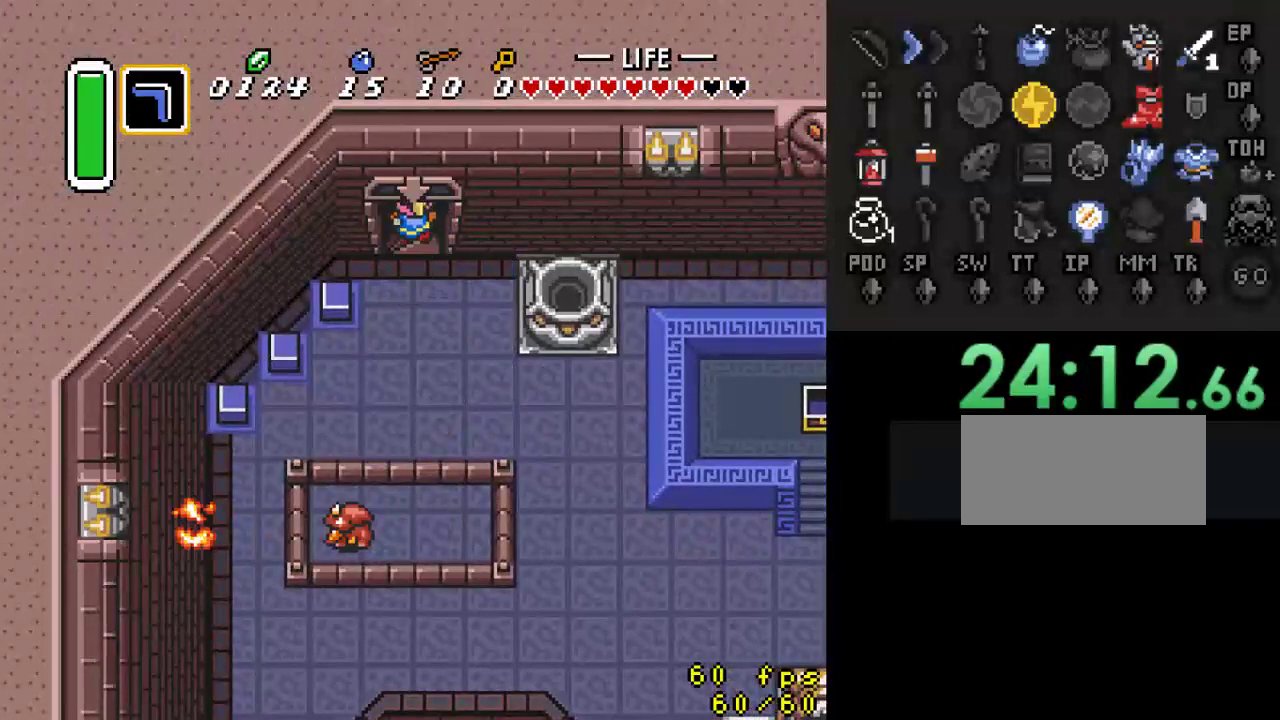
{"buttons": [], "events": [[167, "DPAD_UP", "up"]]}
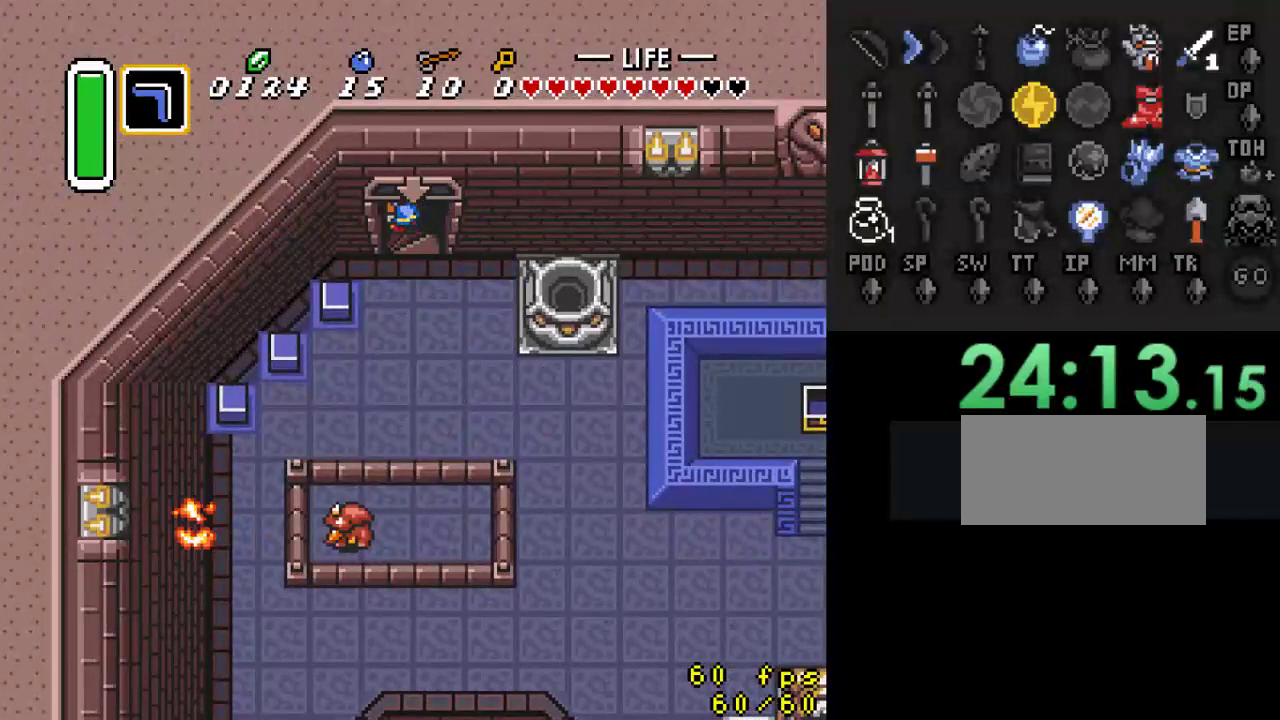
{"buttons": [], "events": []}
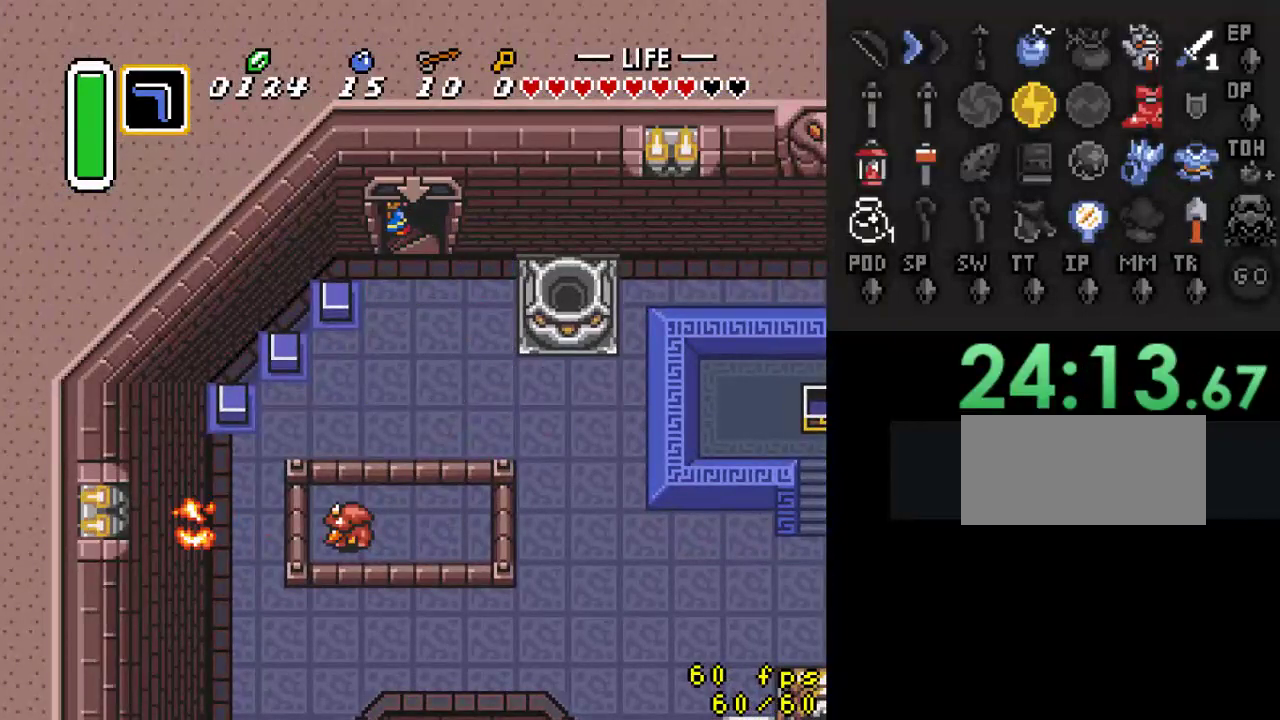
{"buttons": [], "events": []}
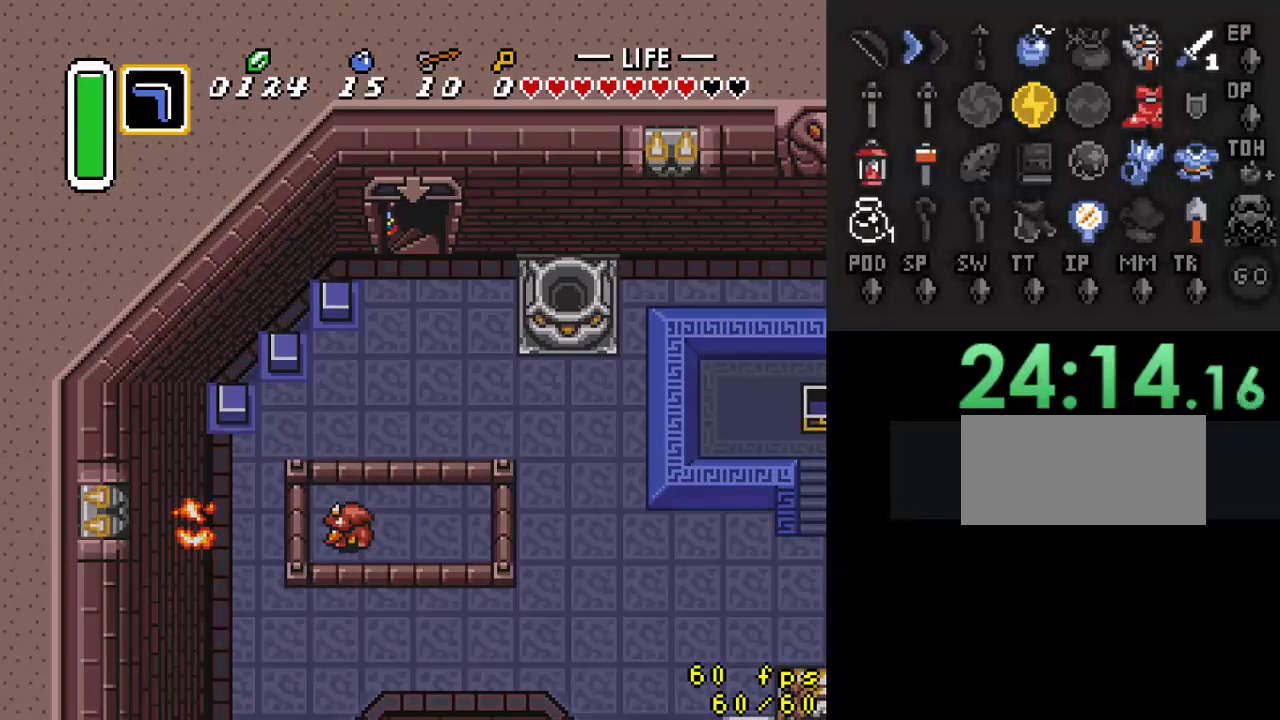
{"buttons": ["DPAD_DOWN"], "events": [[467, "DPAD_DOWN", "down"]]}
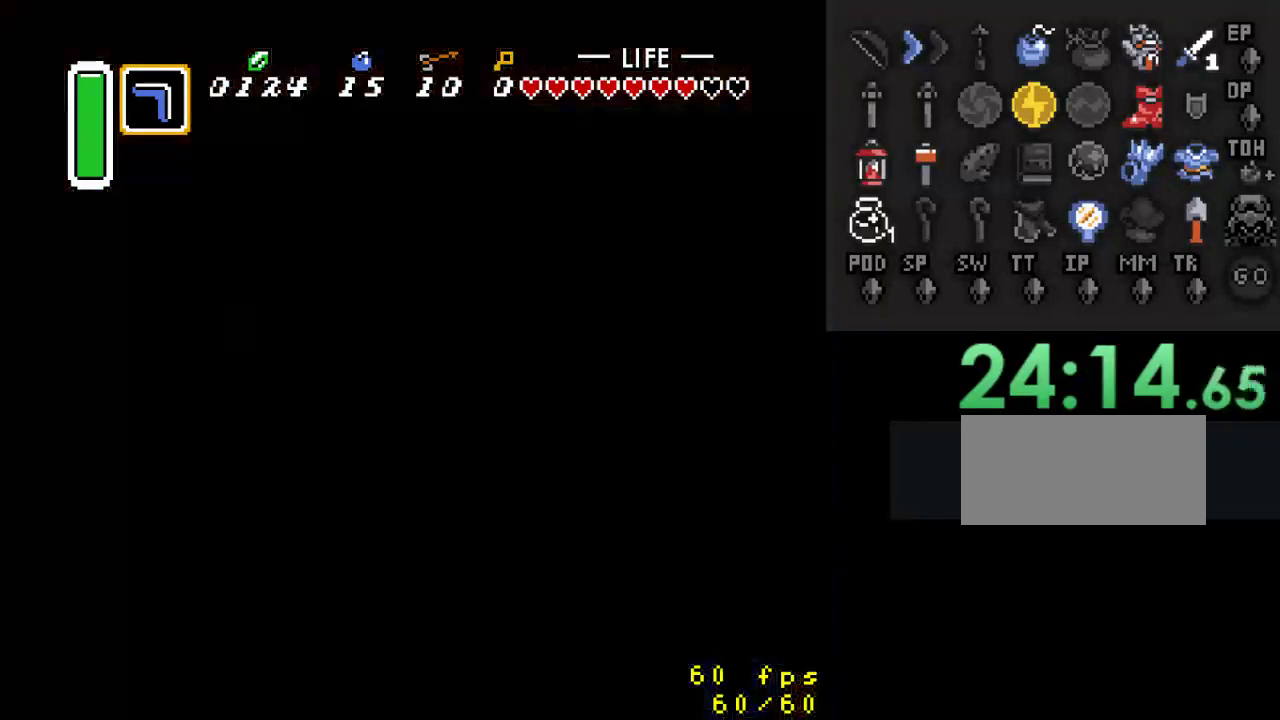
{"buttons": ["DPAD_DOWN"], "events": []}
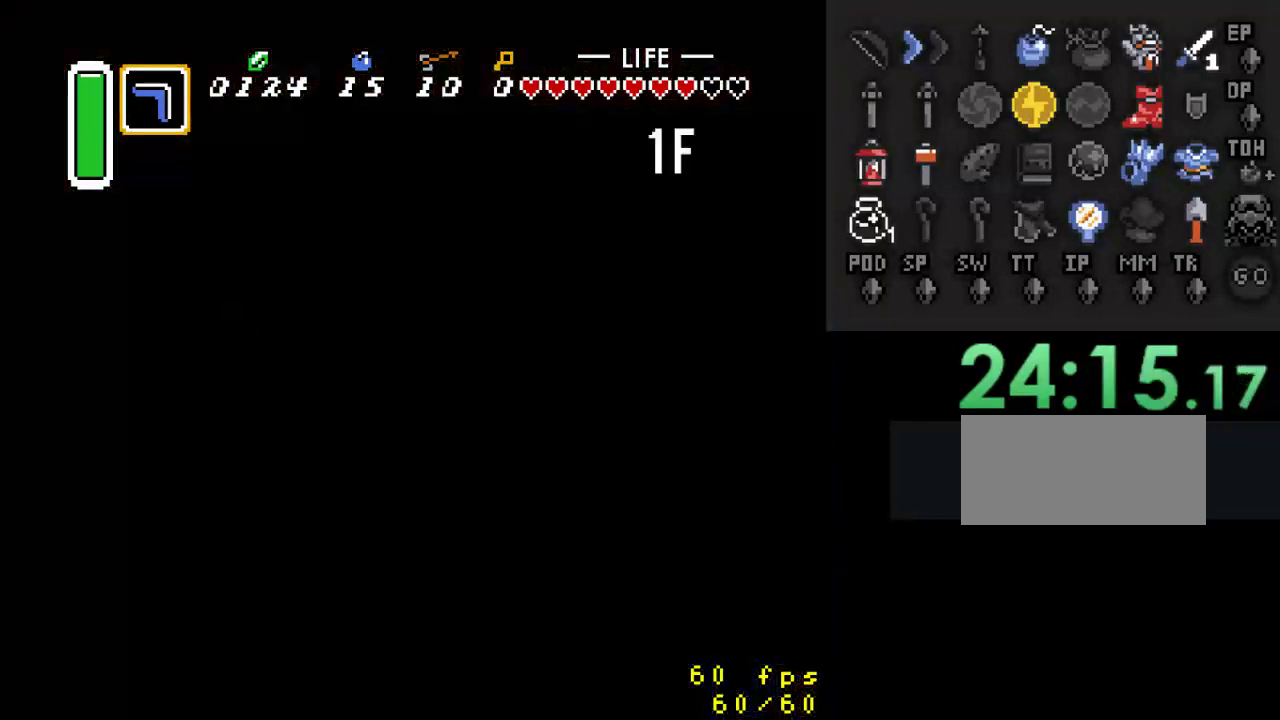
{"buttons": ["DPAD_DOWN"], "events": []}
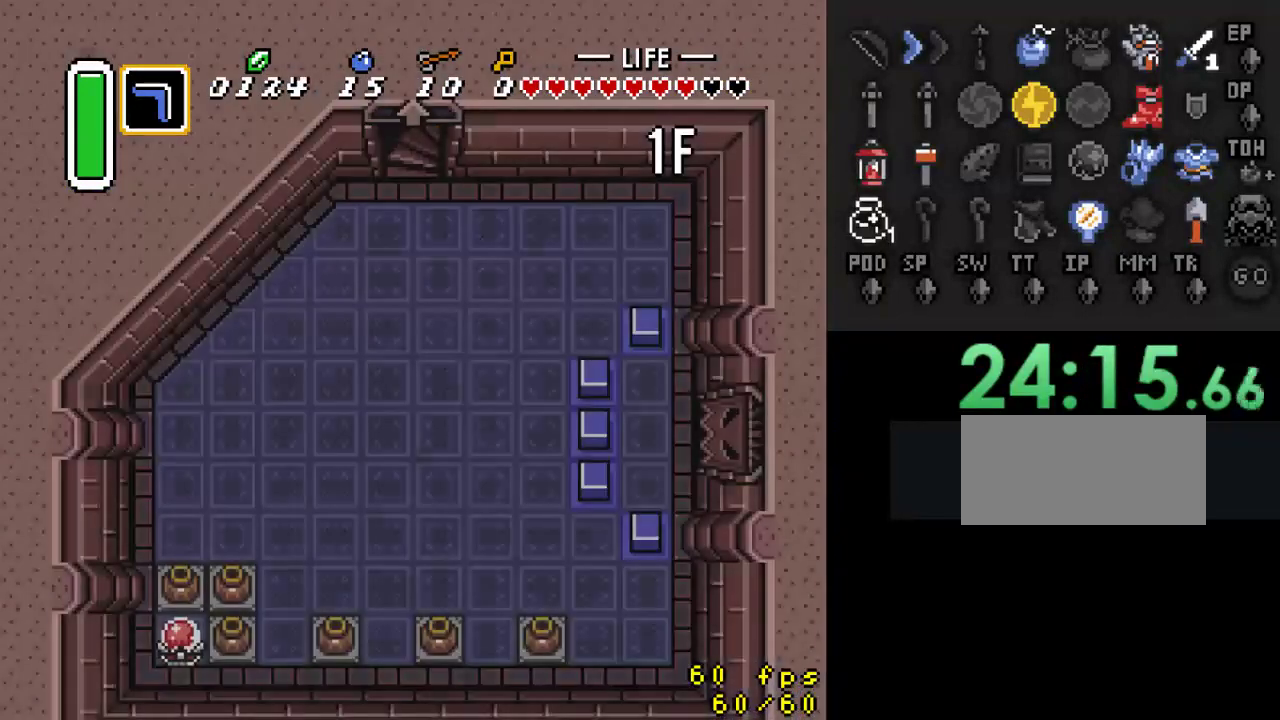
{"buttons": ["DPAD_DOWN"], "events": [[133, "DPAD_DOWN", "up"], [467, "DPAD_DOWN", "down"]]}
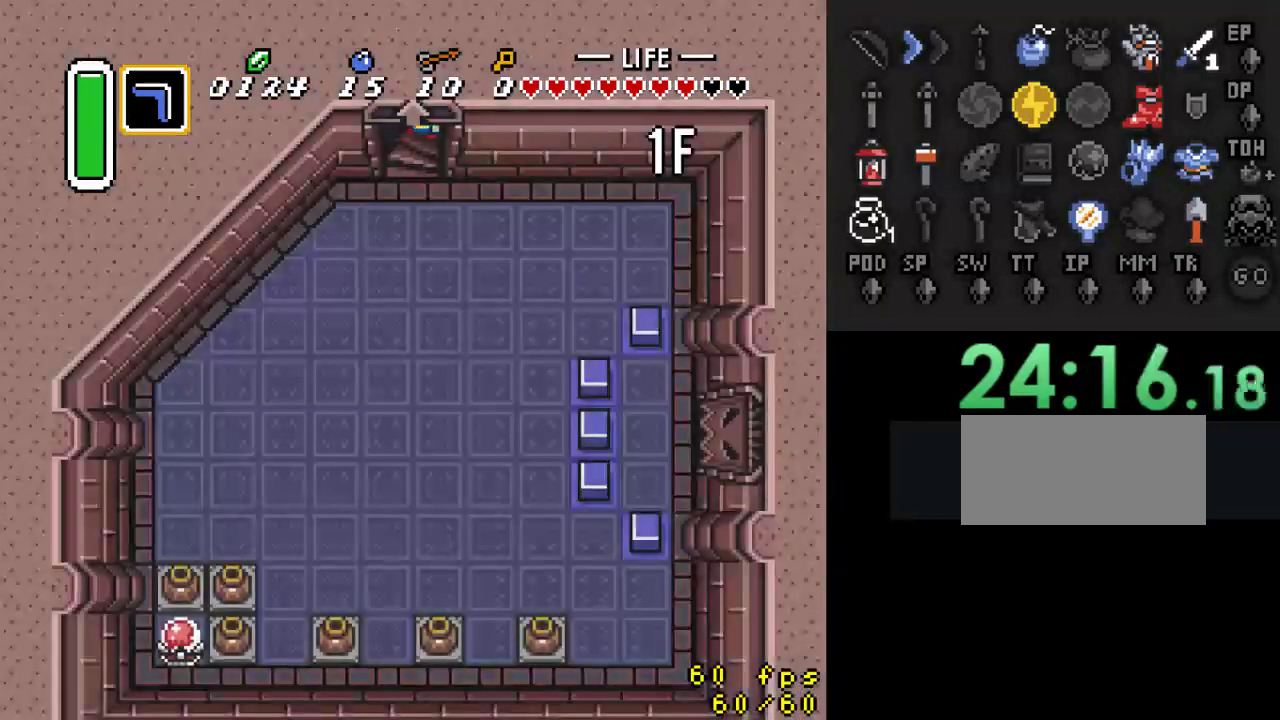
{"buttons": ["DPAD_DOWN"], "events": []}
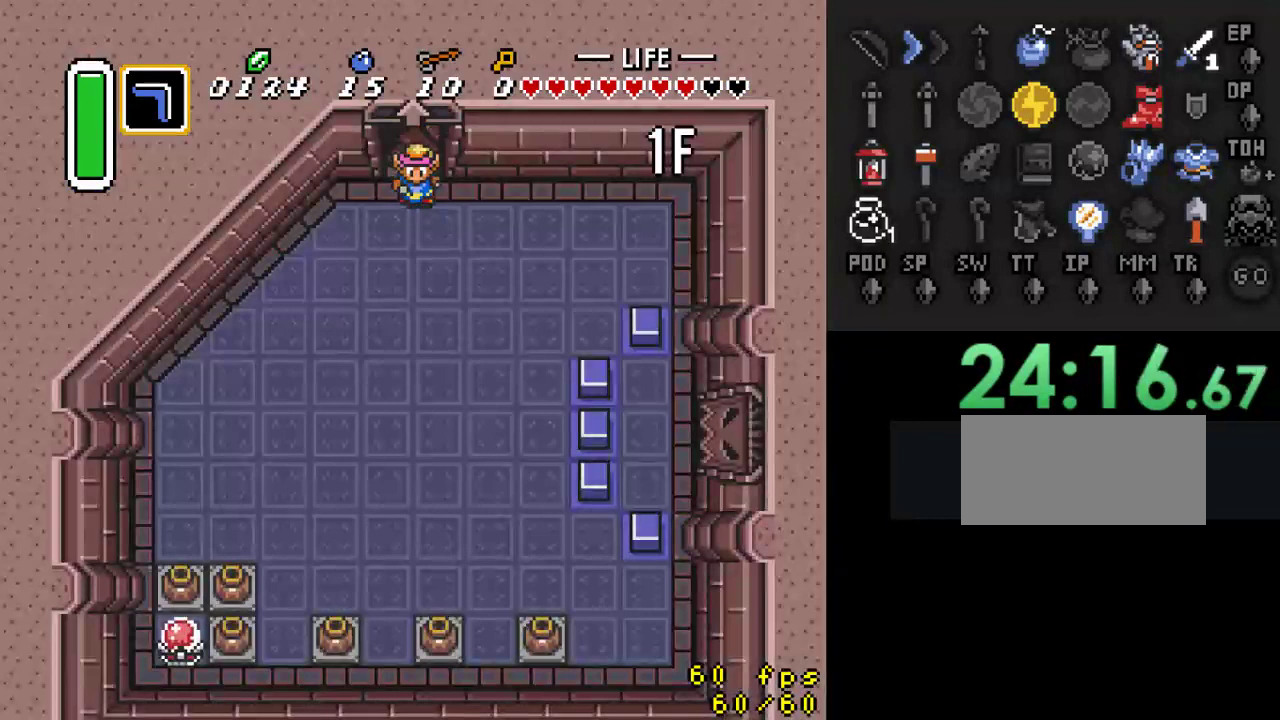
{"buttons": ["DPAD_DOWN", "DPAD_LEFT"], "events": [[167, "DPAD_LEFT", "down"]]}
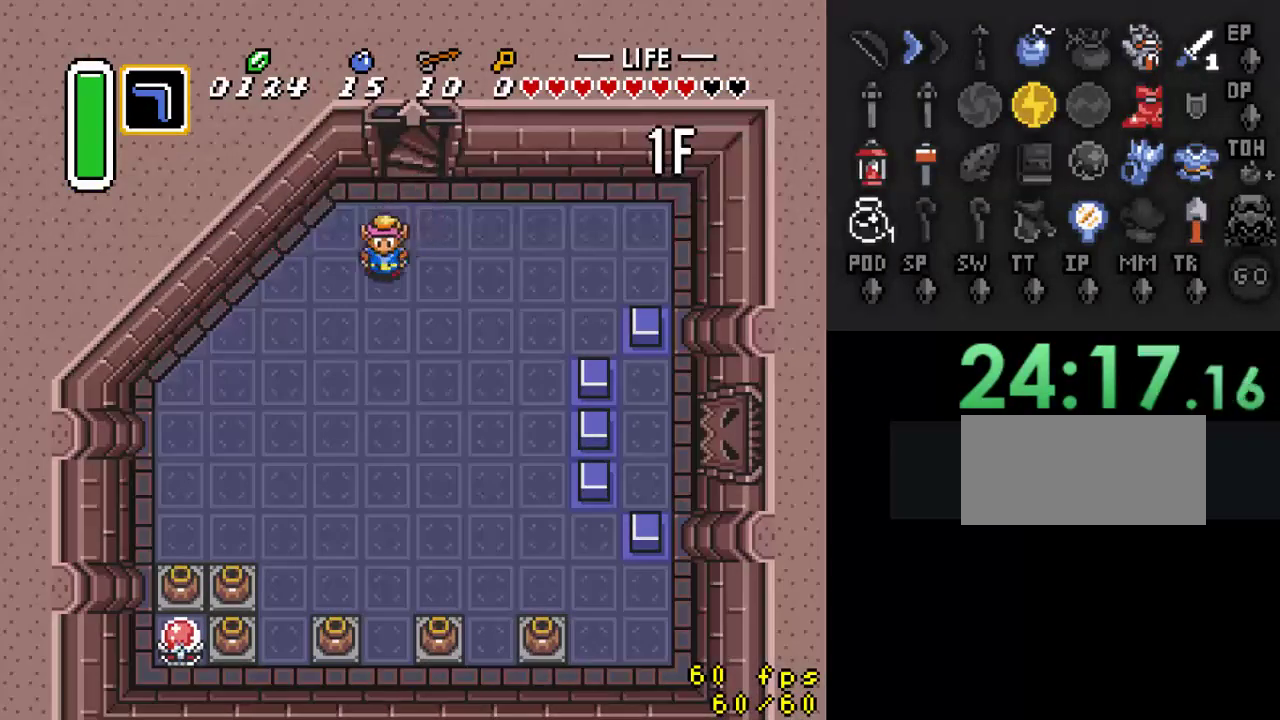
{"buttons": ["DPAD_DOWN"], "events": [[267, "DPAD_LEFT", "up"]]}
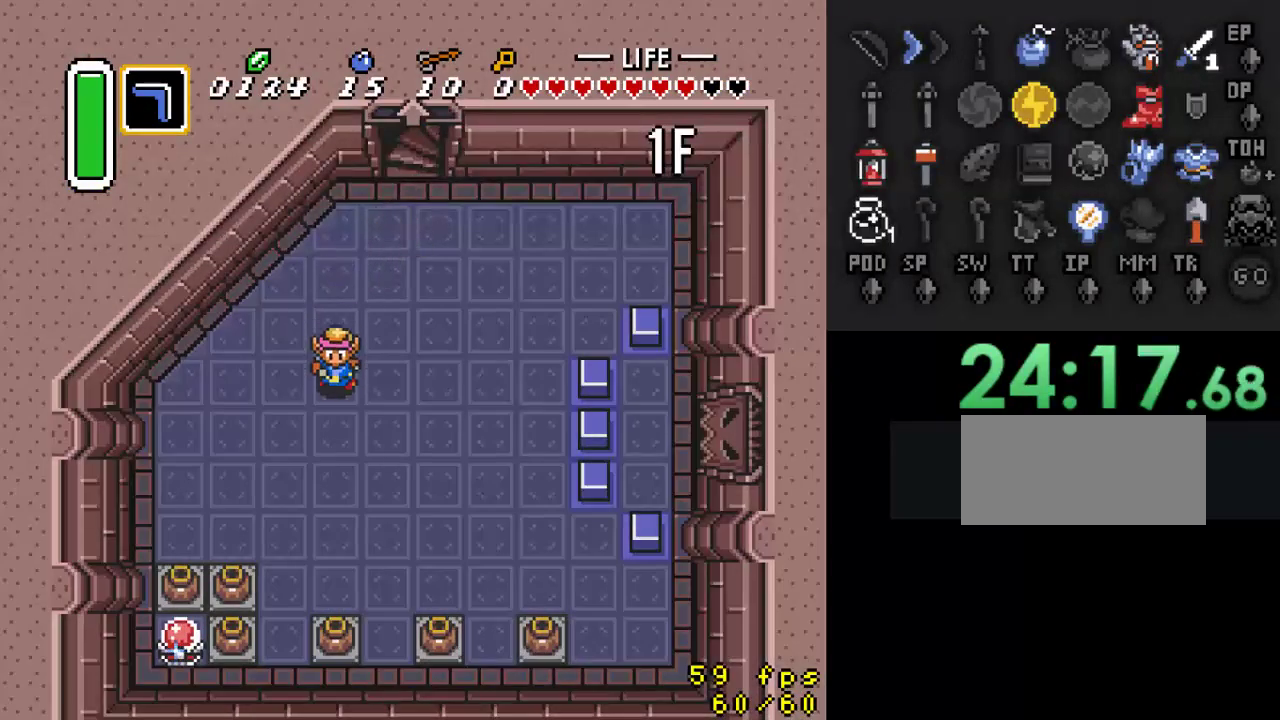
{"buttons": ["DPAD_DOWN"], "events": []}
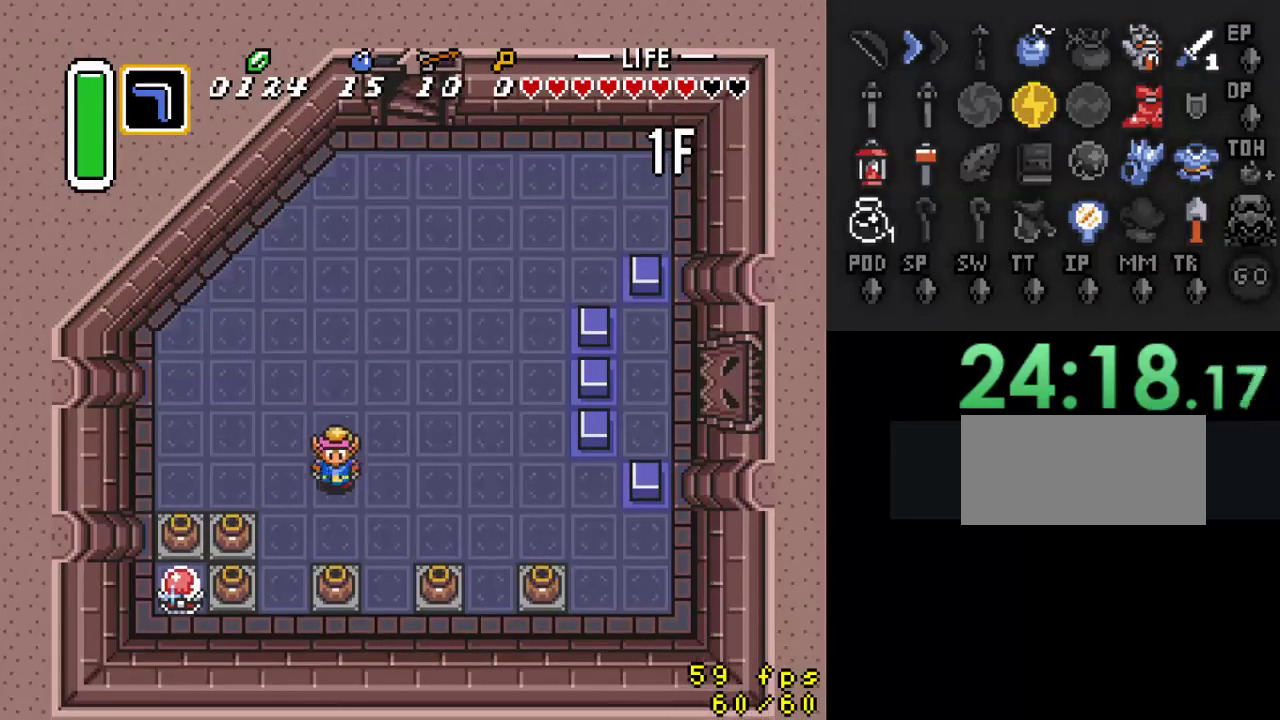
{"buttons": ["DPAD_DOWN"], "events": [[333, "A", "down"], [500, "A", "up"]]}
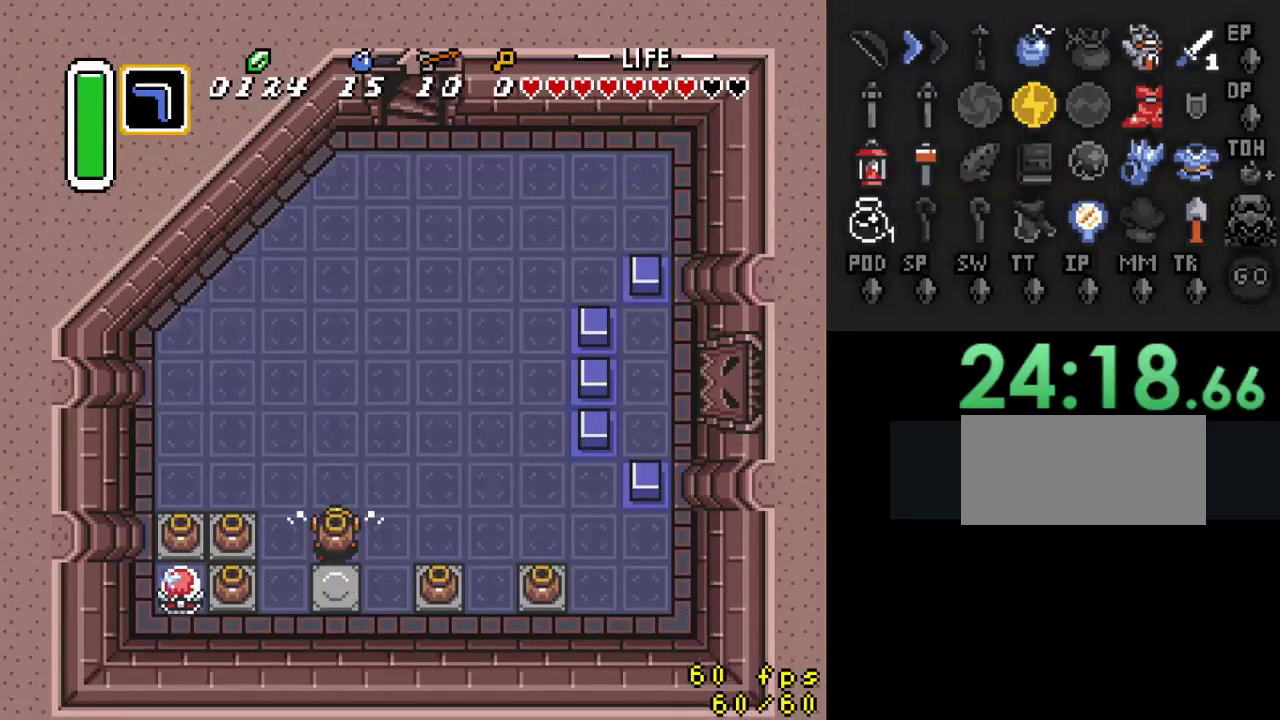
{"buttons": ["DPAD_LEFT"], "events": [[433, "DPAD_DOWN", "up"], [433, "DPAD_LEFT", "down"]]}
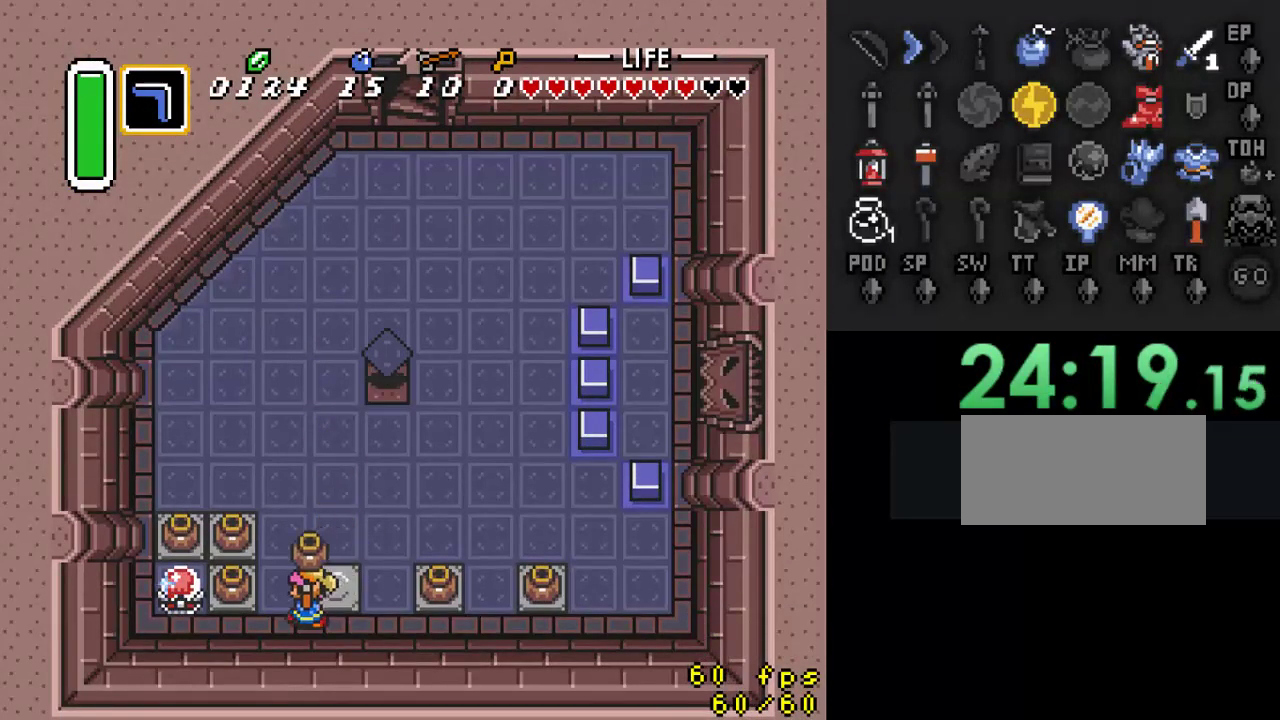
{"buttons": ["DPAD_LEFT"], "events": [[33, "A", "down"], [167, "A", "up"], [267, "A", "down"], [433, "A", "up"]]}
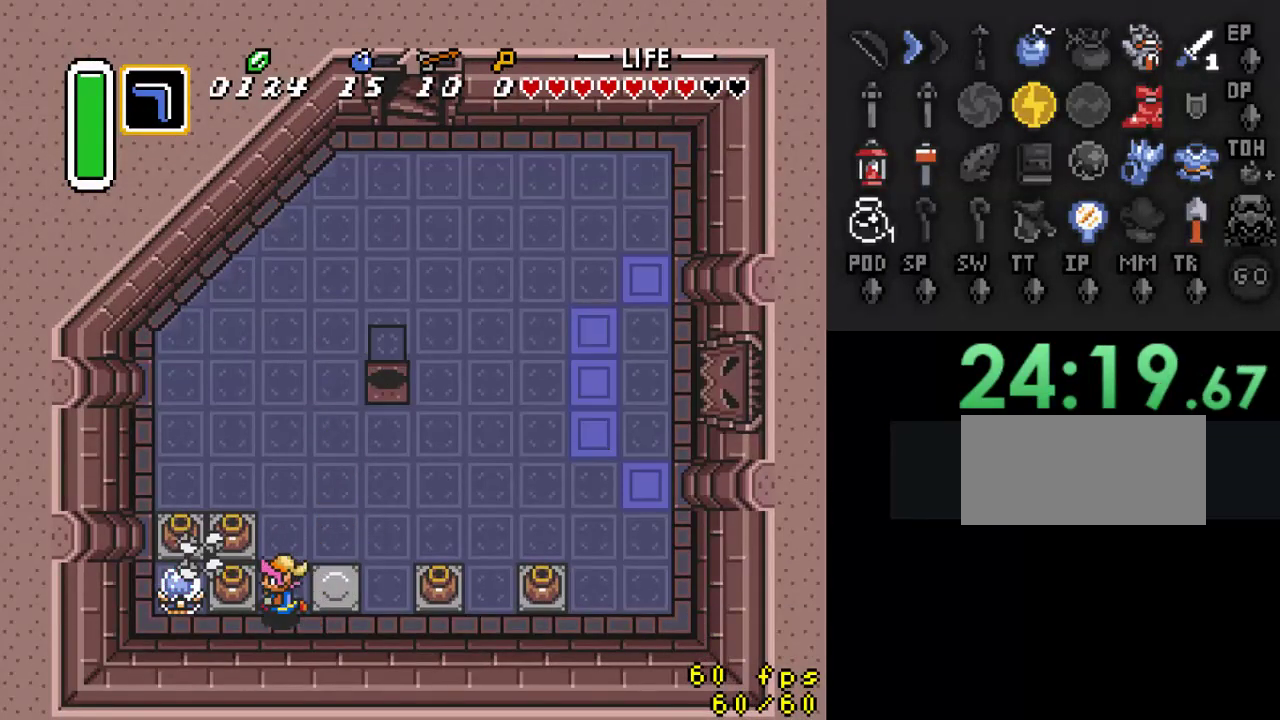
{"buttons": ["DPAD_RIGHT"], "events": [[233, "A", "down"], [400, "A", "up"], [400, "DPAD_LEFT", "up"], [500, "DPAD_RIGHT", "down"]]}
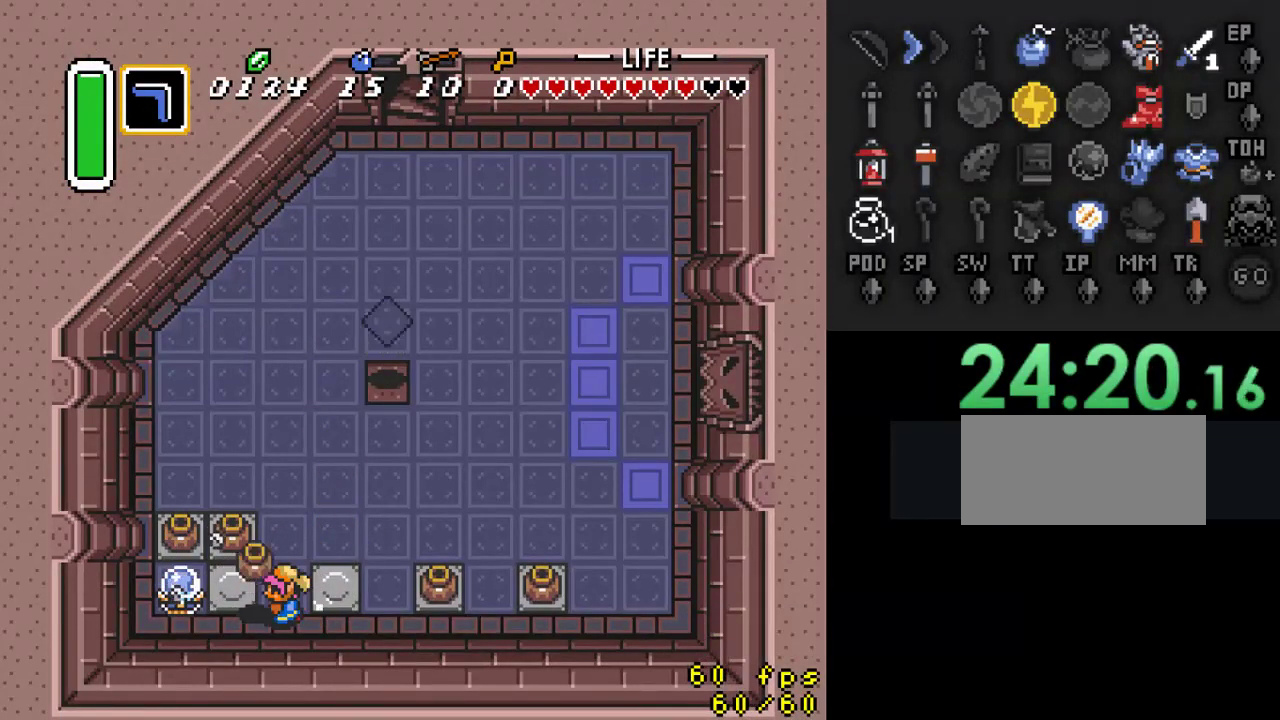
{"buttons": ["DPAD_RIGHT"], "events": [[367, "A", "down"], [500, "A", "up"]]}
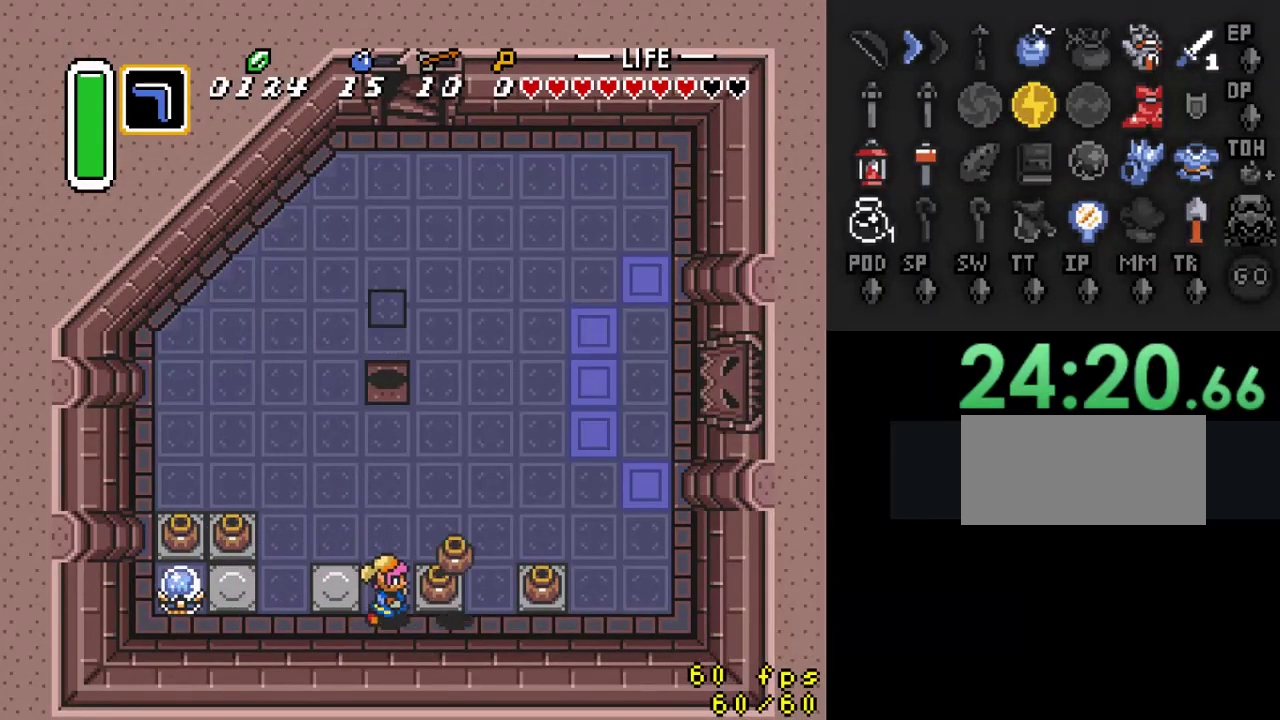
{"buttons": ["DPAD_RIGHT"], "events": [[167, "A", "down"], [300, "A", "up"]]}
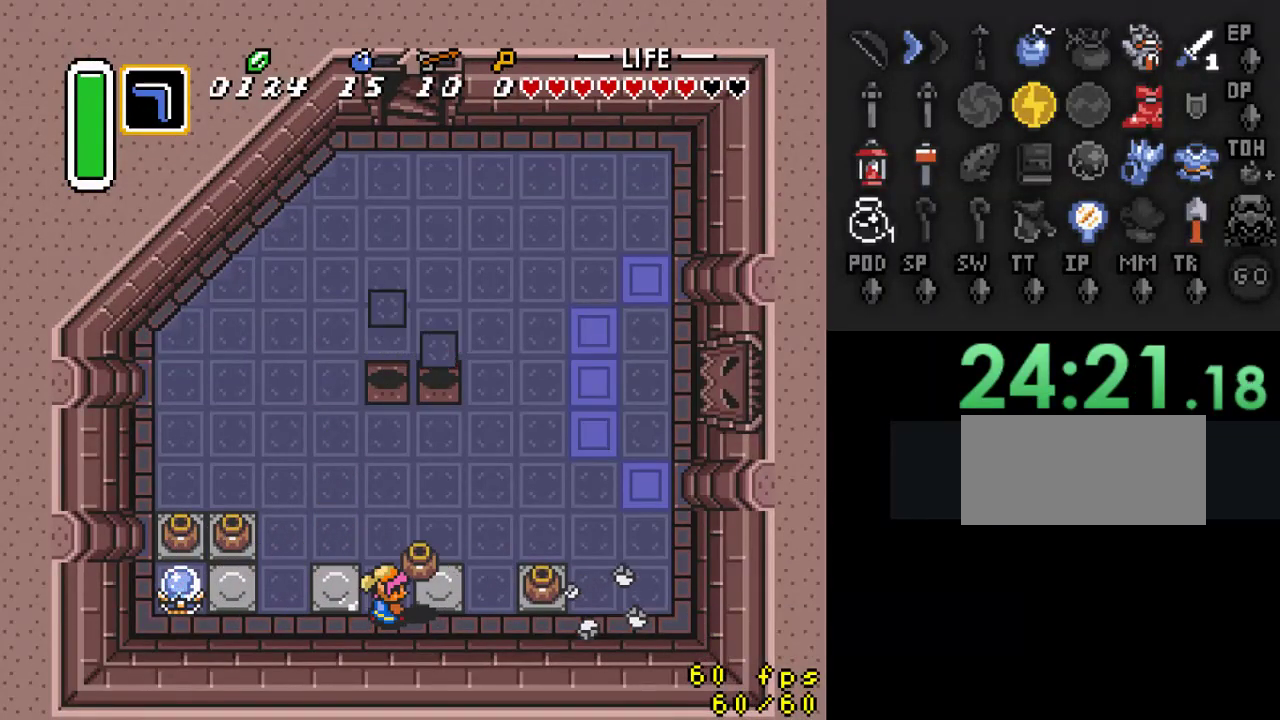
{"buttons": ["DPAD_RIGHT"], "events": [[200, "A", "down"], [333, "A", "up"]]}